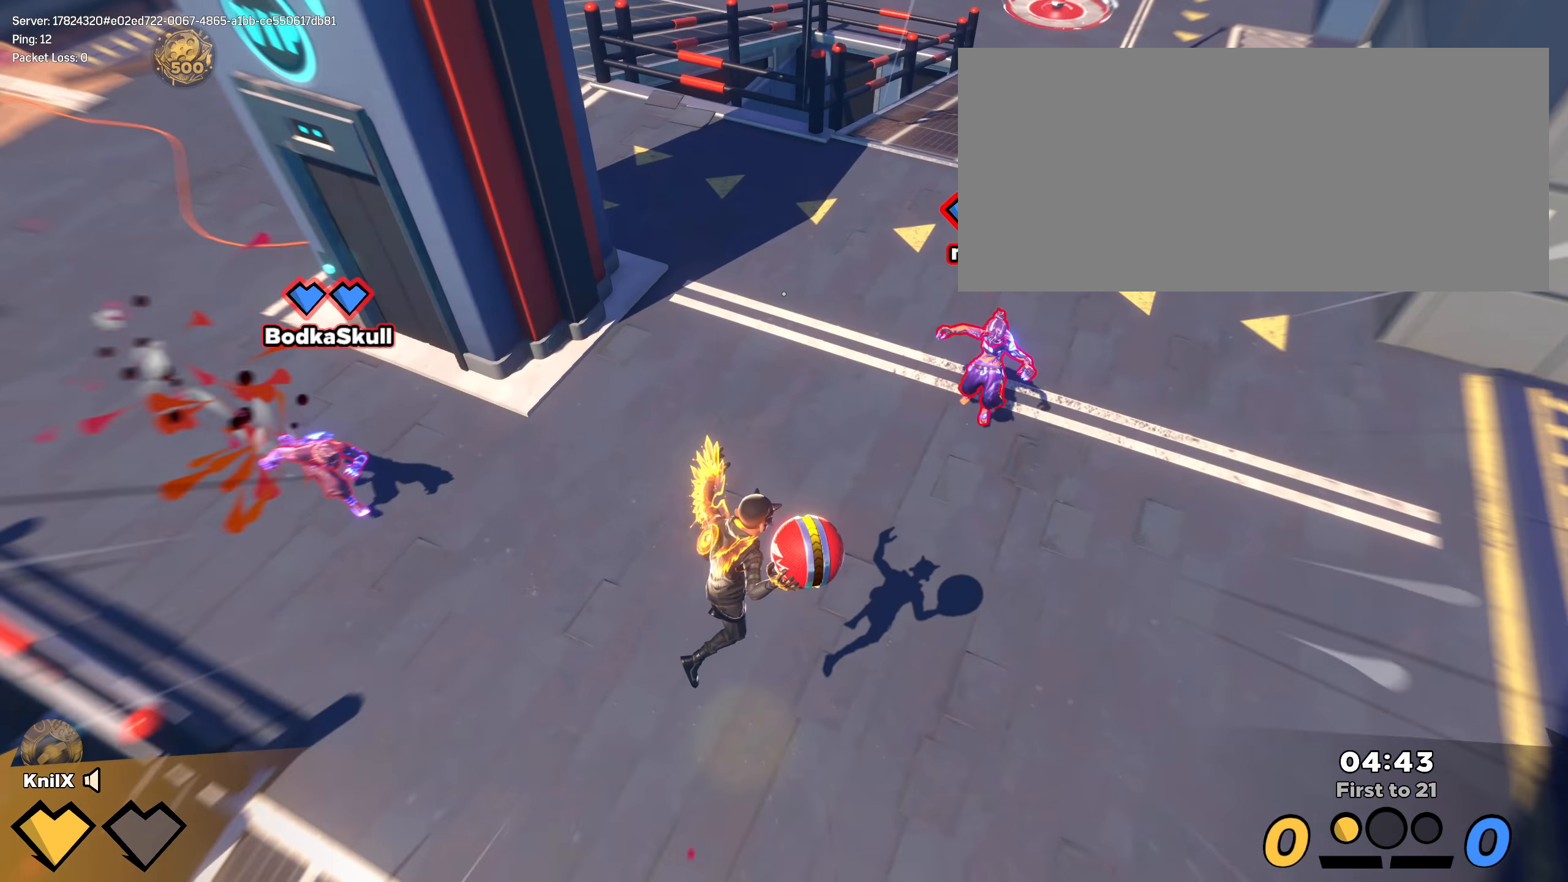
Gameplay with keyboard and mouse; each line is a JSON object with the keys and mouse buttons held at the frame after it. "events" lists presses ("down") and releases ("up") of "a", "alt", "ctrl", "d", "e", "f", "q", "r", "s", "shift", "space", "w", "mouse_left", "mouse_wheel", "mouse_right", "mouse_mb4" and "mouse_mb5" between this image and that frame as [ms after this image, input, new state], when the widget could be followed in between. "mouse_left", "mouse_wheel", "mouse_right", "mouse_mb4", "mouse_mb5" = the "left", "wheel", "right", "mb4", "mb5" buttons of the "mouse" list. No other keys are recorded. "wheel" means that the mouse wheel is clicked or scrolled. Mouse movement is not recorded.
{"keys": ["a", "s"], "mouse": ["left"], "events": [[117, "space", "down"], [192, "d", "up"], [192, "mouse_left", "down"], [192, "q", "down"], [242, "shift", "up"], [250, "q", "up"], [258, "space", "up"], [275, "a", "down"], [358, "w", "up"], [458, "s", "down"]]}
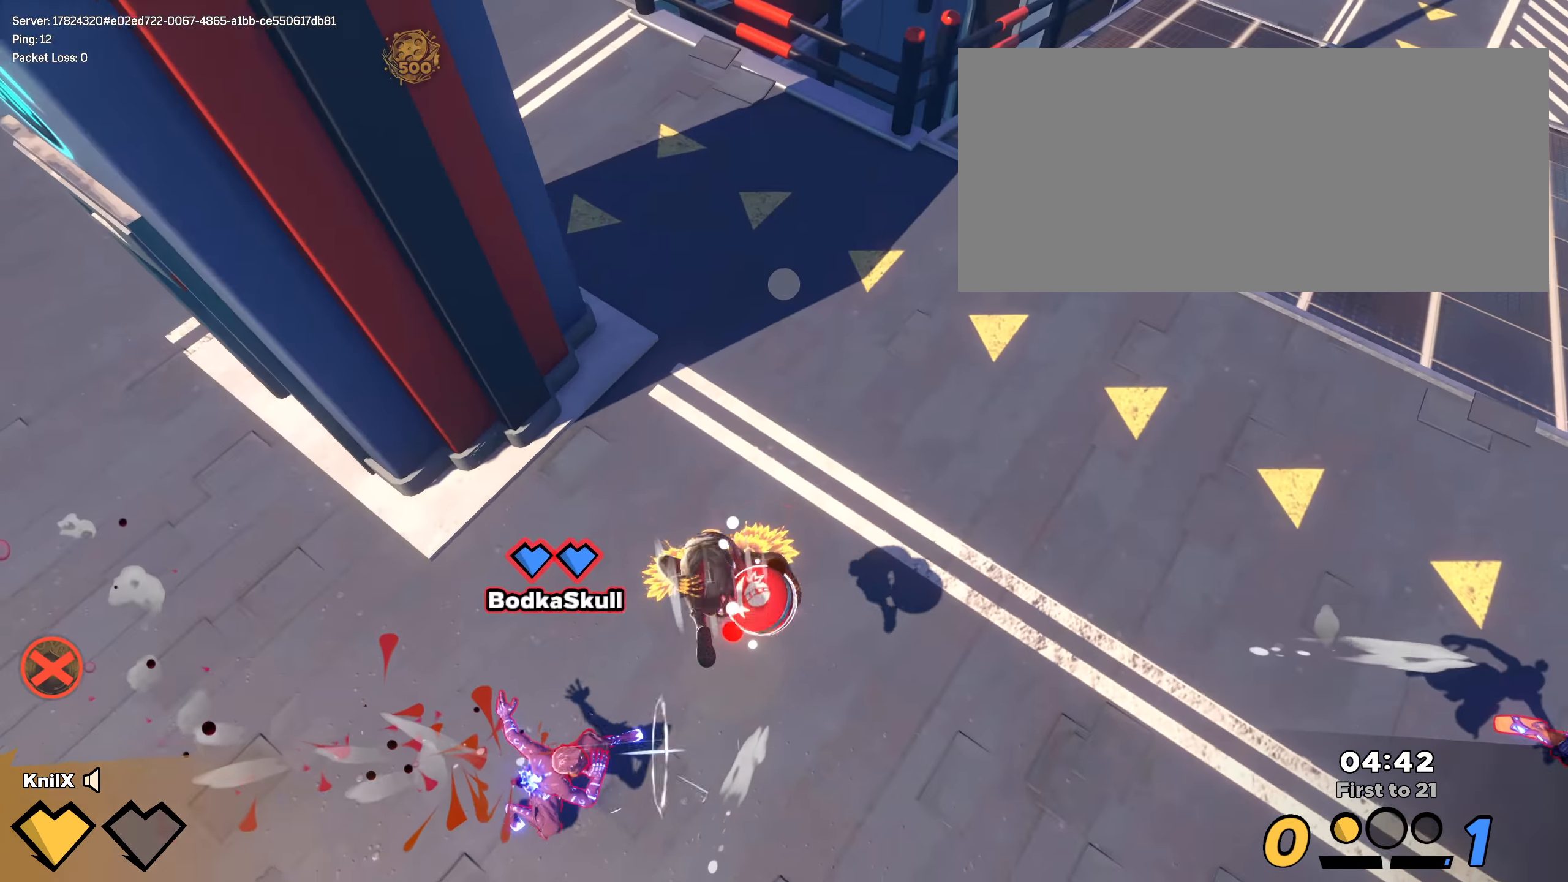
{"keys": ["q", "shift"], "mouse": [], "events": [[192, "a", "up"], [250, "s", "up"], [309, "mouse_left", "up"], [484, "q", "down"], [500, "shift", "down"]]}
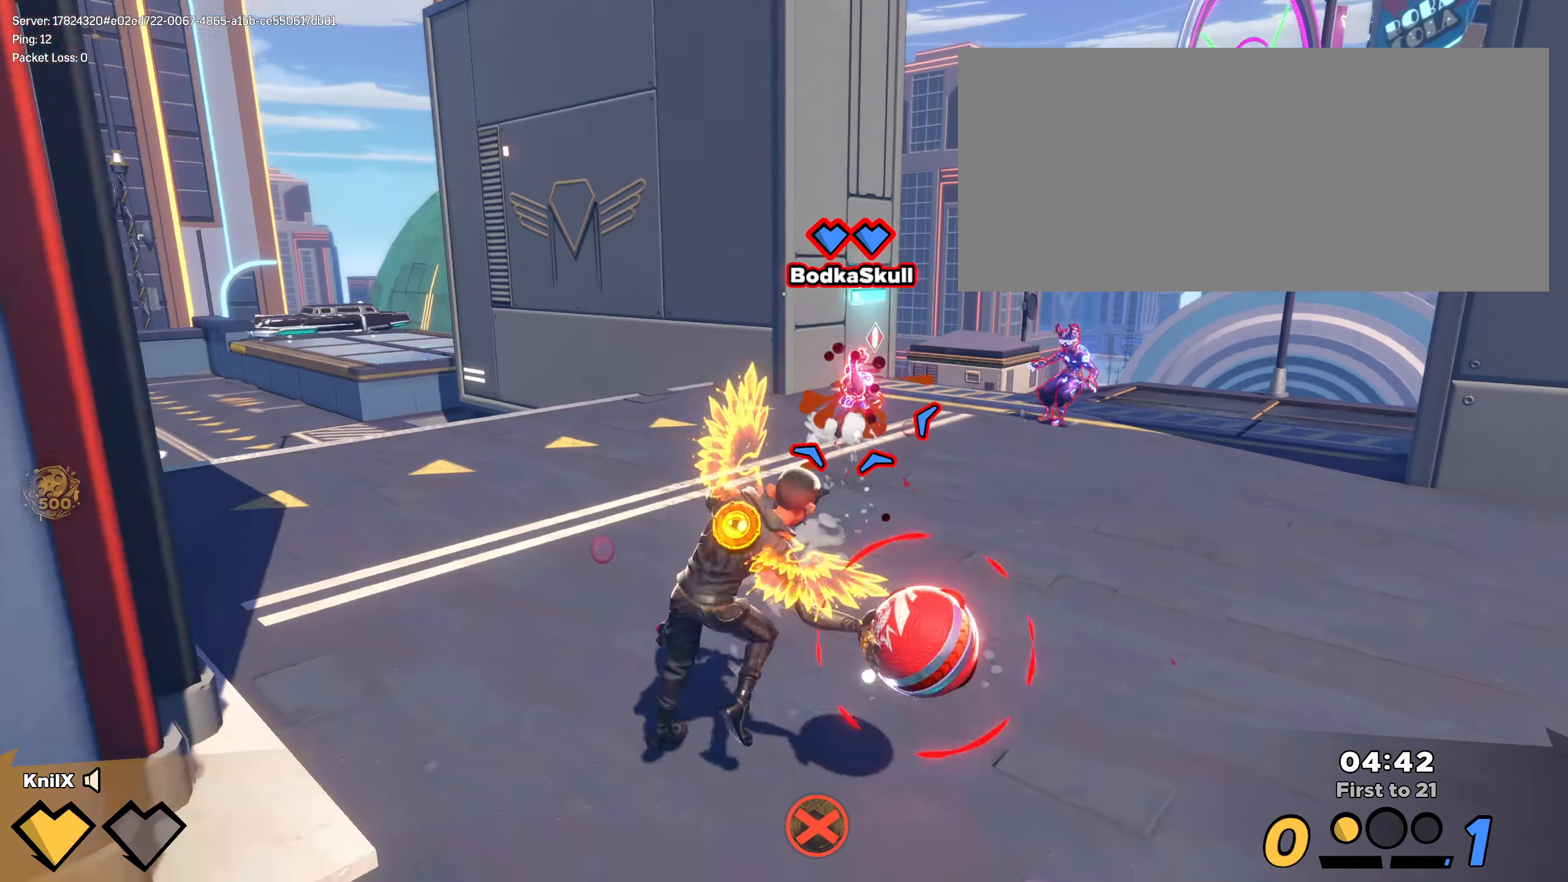
{"keys": ["shift", "w"], "mouse": [], "events": [[42, "w", "down"], [117, "q", "up"], [117, "space", "down"], [234, "d", "down"], [242, "space", "up"], [492, "d", "up"]]}
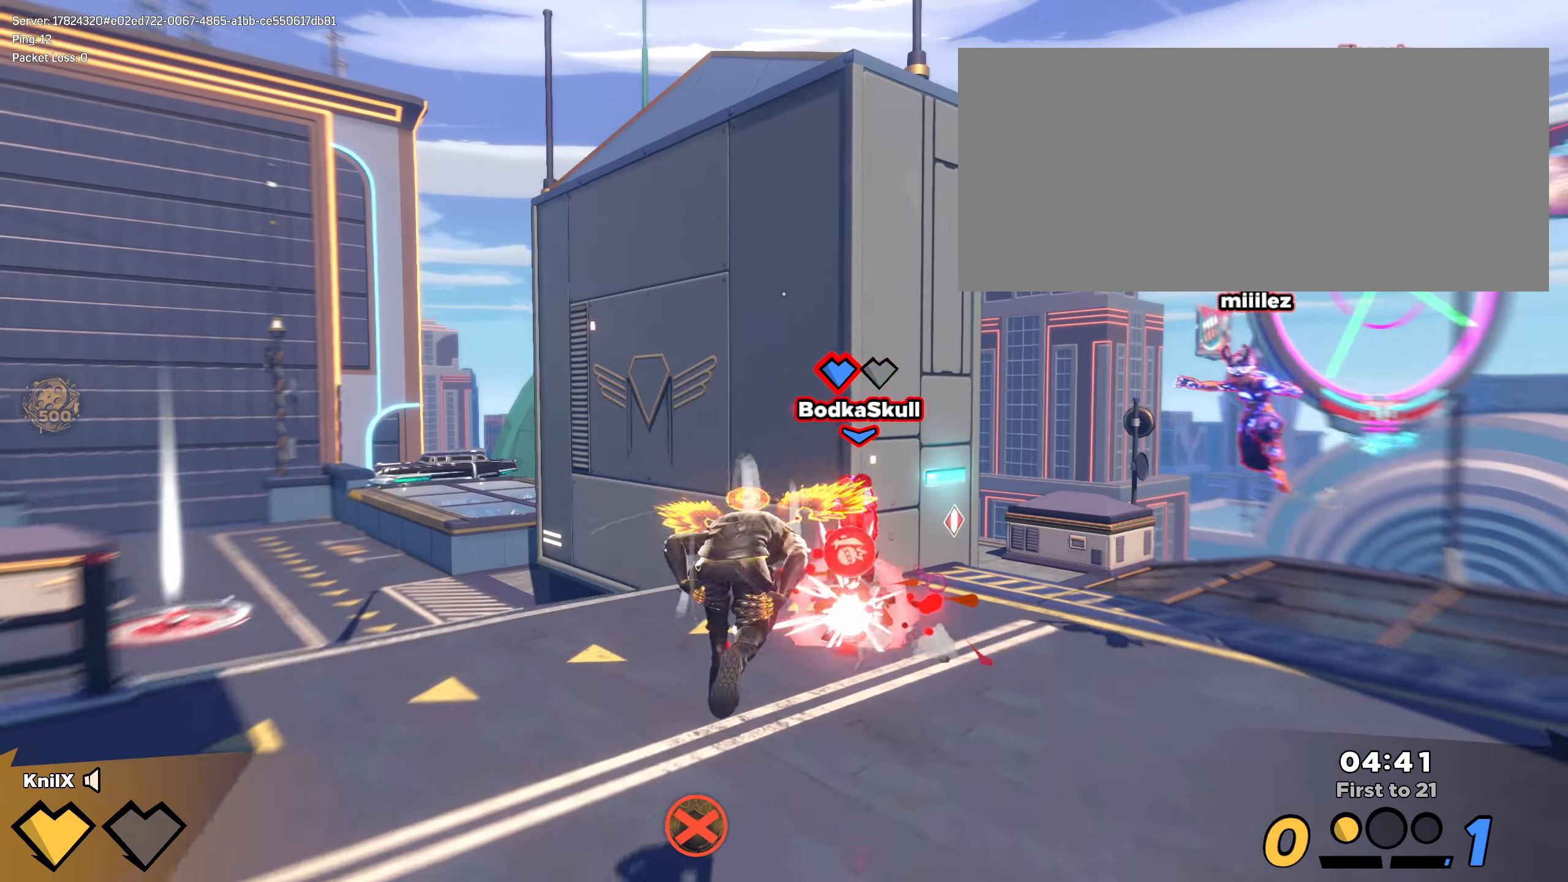
{"keys": ["q", "shift", "w"], "mouse": [], "events": [[284, "space", "down"], [425, "q", "down"], [425, "space", "up"]]}
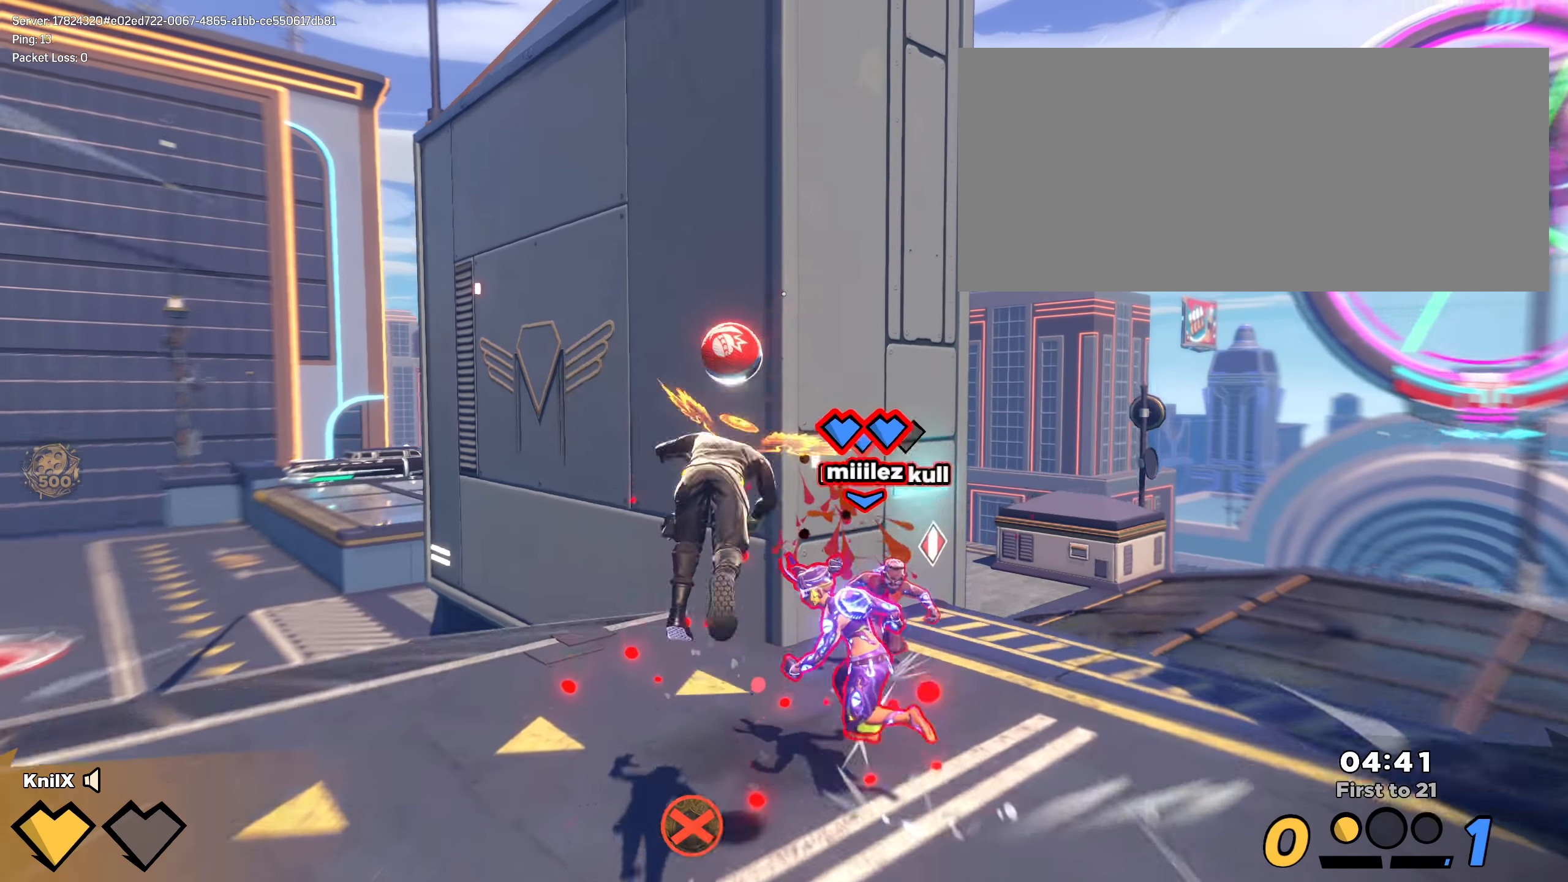
{"keys": ["a", "s"], "mouse": [], "events": [[34, "mouse_left", "down"], [42, "shift", "up"], [67, "d", "down"], [75, "q", "up"], [134, "w", "up"], [217, "s", "down"], [284, "d", "up"], [400, "a", "down"], [475, "mouse_left", "up"]]}
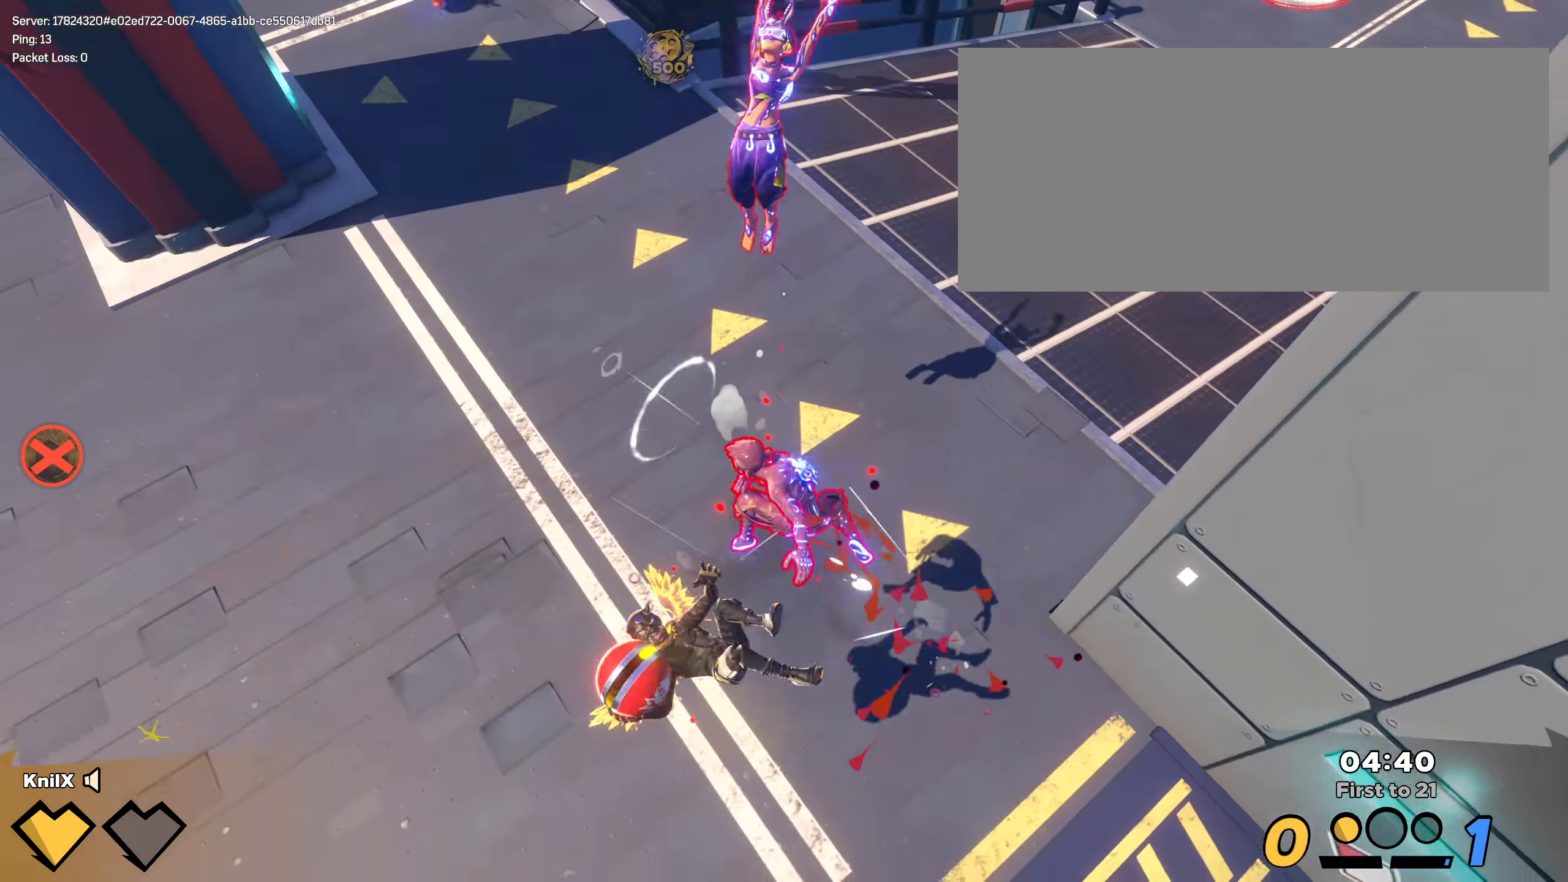
{"keys": ["a", "shift", "w"], "mouse": [], "events": [[67, "q", "down"], [100, "s", "up"], [150, "w", "down"], [217, "q", "up"], [217, "space", "down"], [267, "q", "down"], [359, "space", "up"], [375, "q", "up"], [409, "shift", "down"]]}
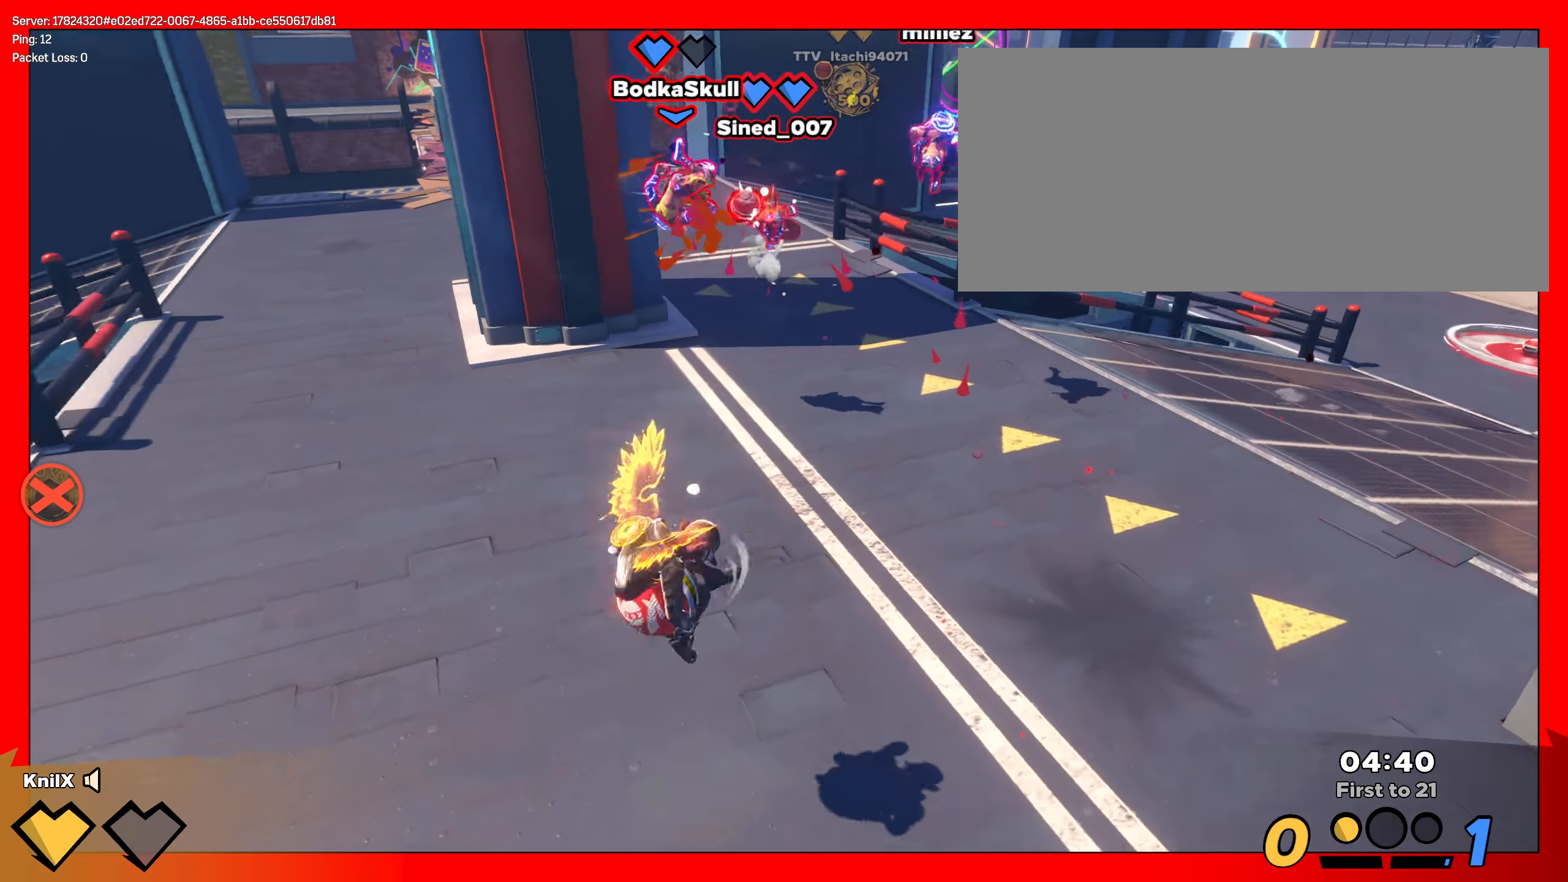
{"keys": ["a", "q", "s"], "mouse": [], "events": [[109, "a", "up"], [259, "mouse_left", "down"], [275, "a", "down"], [309, "shift", "up"], [342, "w", "up"], [350, "mouse_left", "up"], [400, "q", "down"], [417, "s", "down"]]}
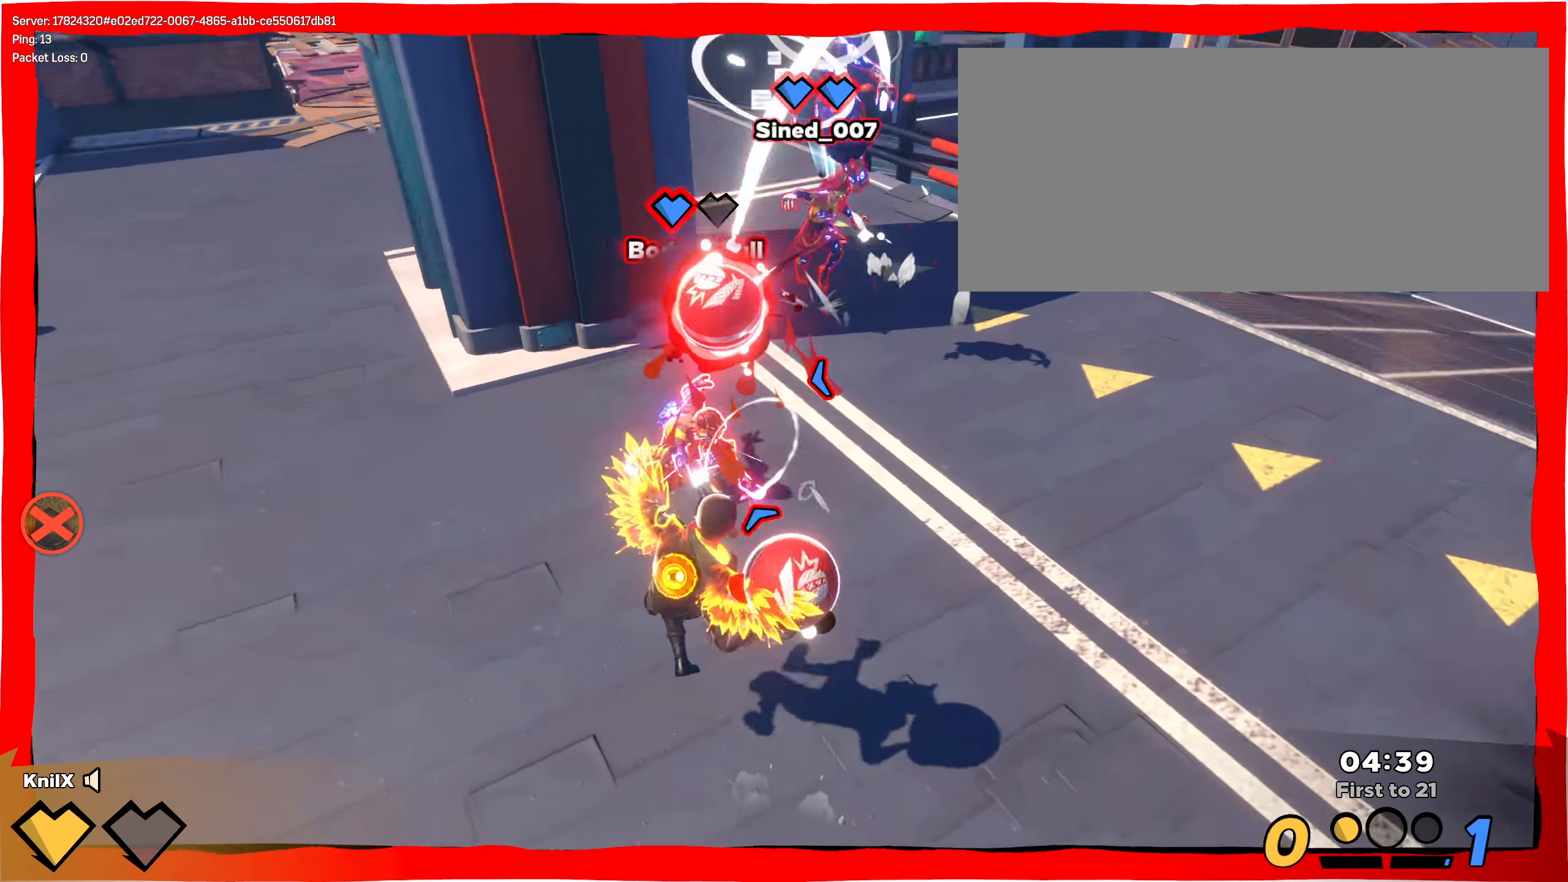
{"keys": ["a", "s"], "mouse": [], "events": [[42, "q", "up"], [75, "a", "up"], [184, "mouse_right", "down"], [342, "mouse_right", "up"], [475, "a", "down"]]}
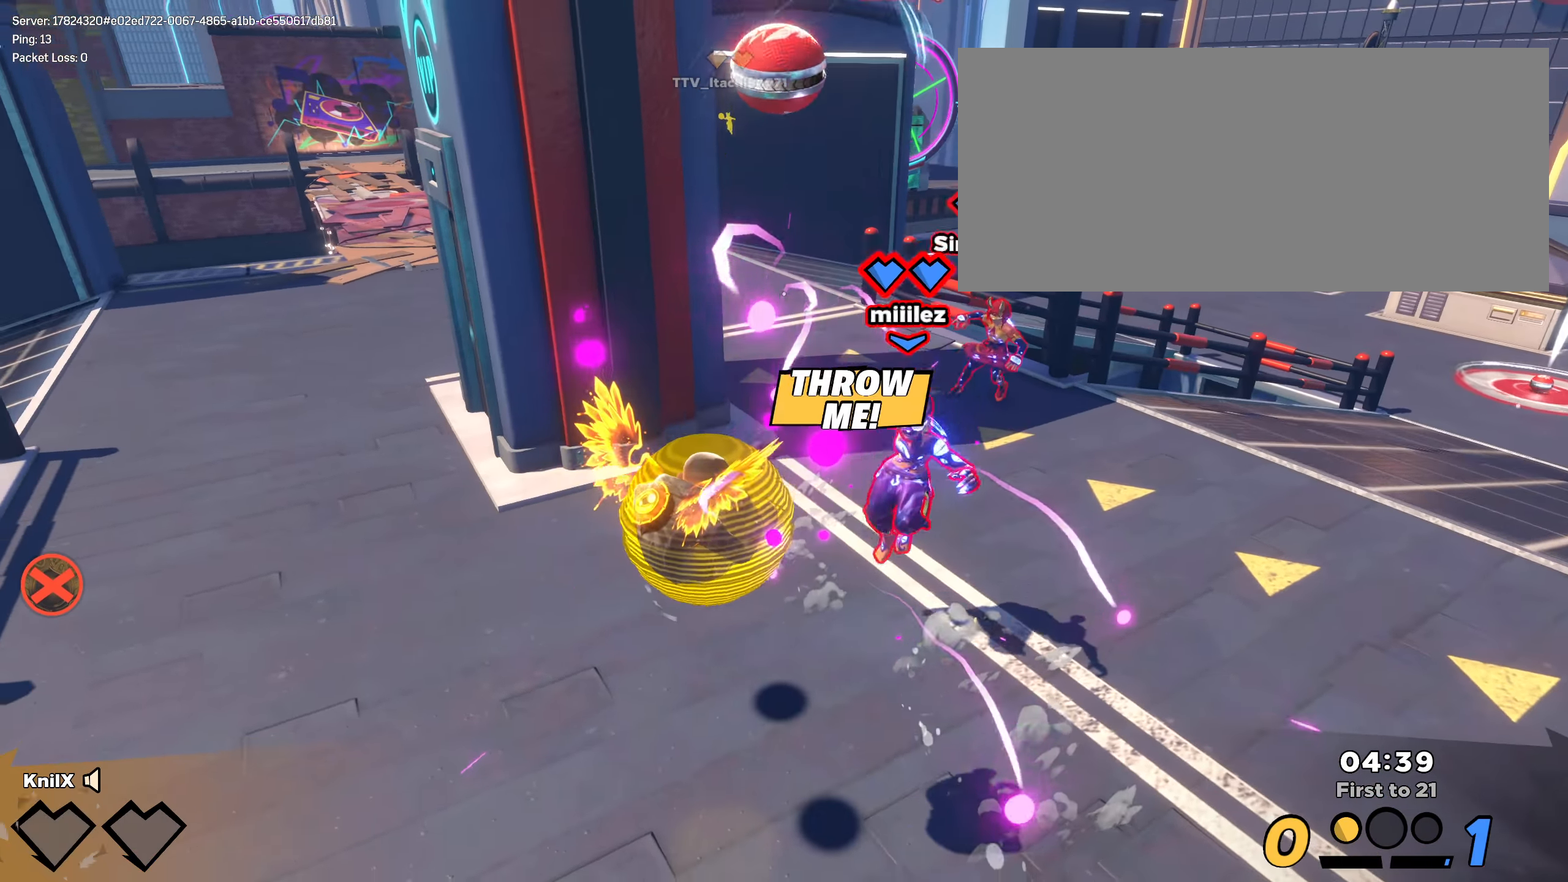
{"keys": ["a", "shift"], "mouse": [], "events": [[117, "space", "down"], [242, "s", "up"], [267, "shift", "down"], [375, "space", "up"]]}
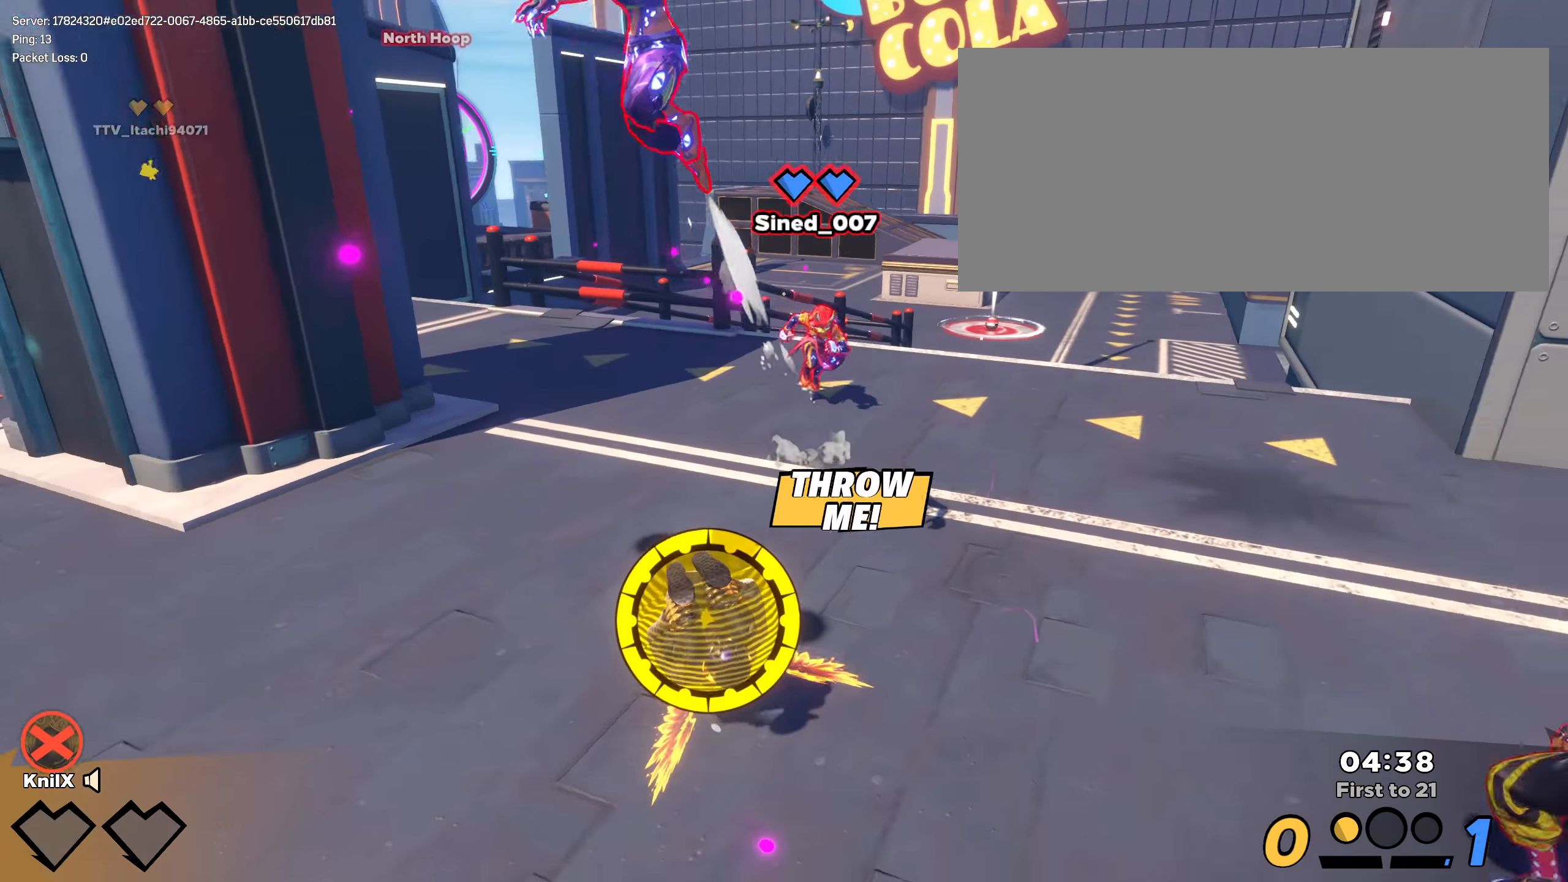
{"keys": ["a", "shift"], "mouse": [], "events": []}
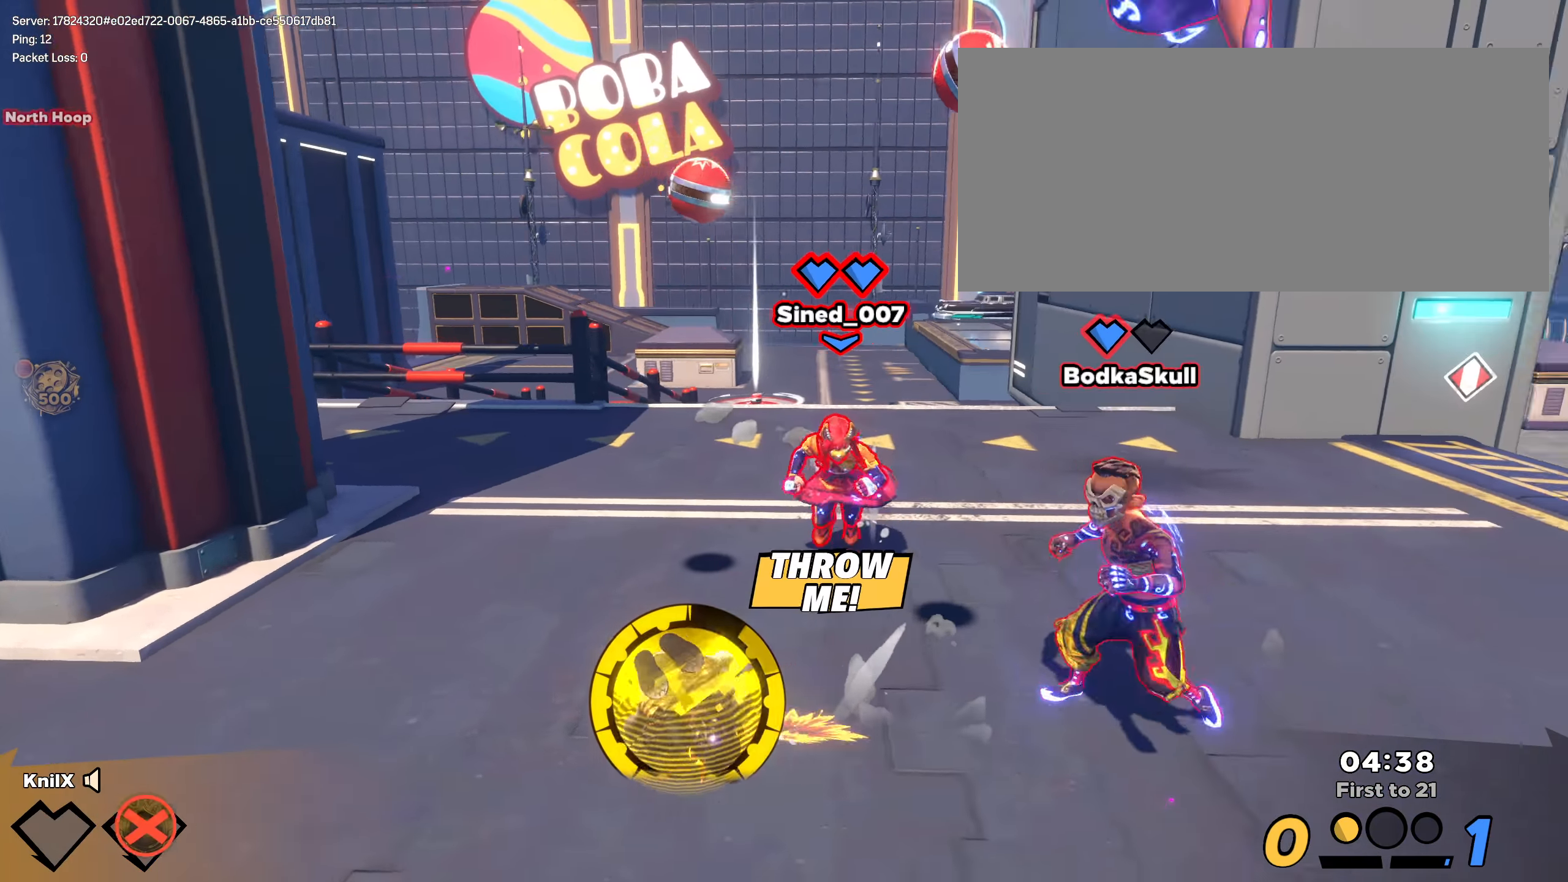
{"keys": ["a", "shift"], "mouse": [], "events": []}
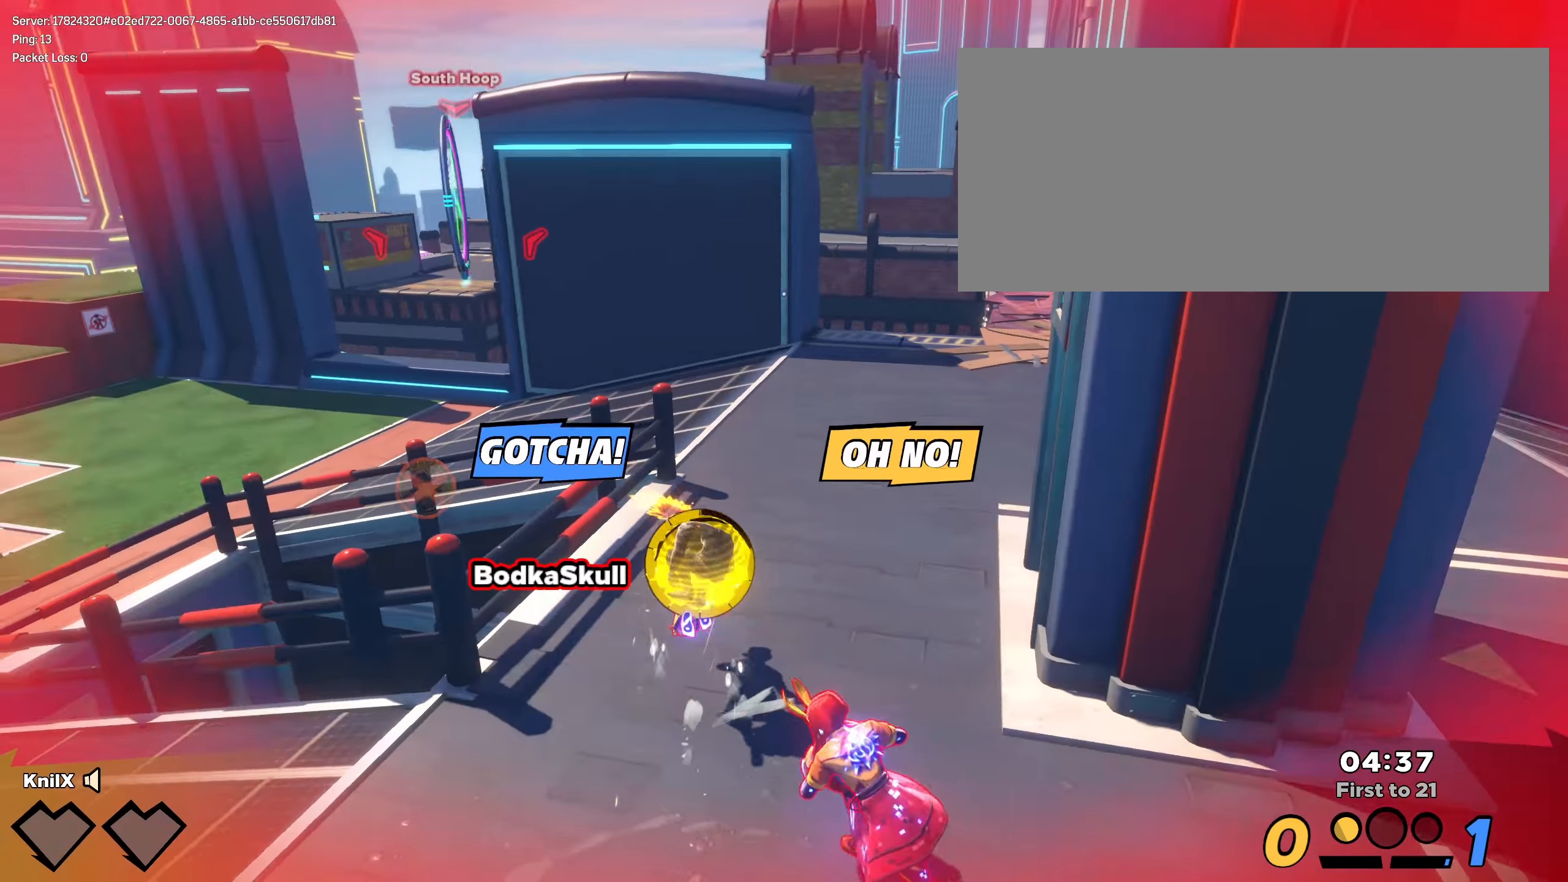
{"keys": ["q"], "mouse": [], "events": [[17, "w", "down"], [59, "a", "up"], [67, "w", "up"], [167, "shift", "up"], [234, "q", "down"]]}
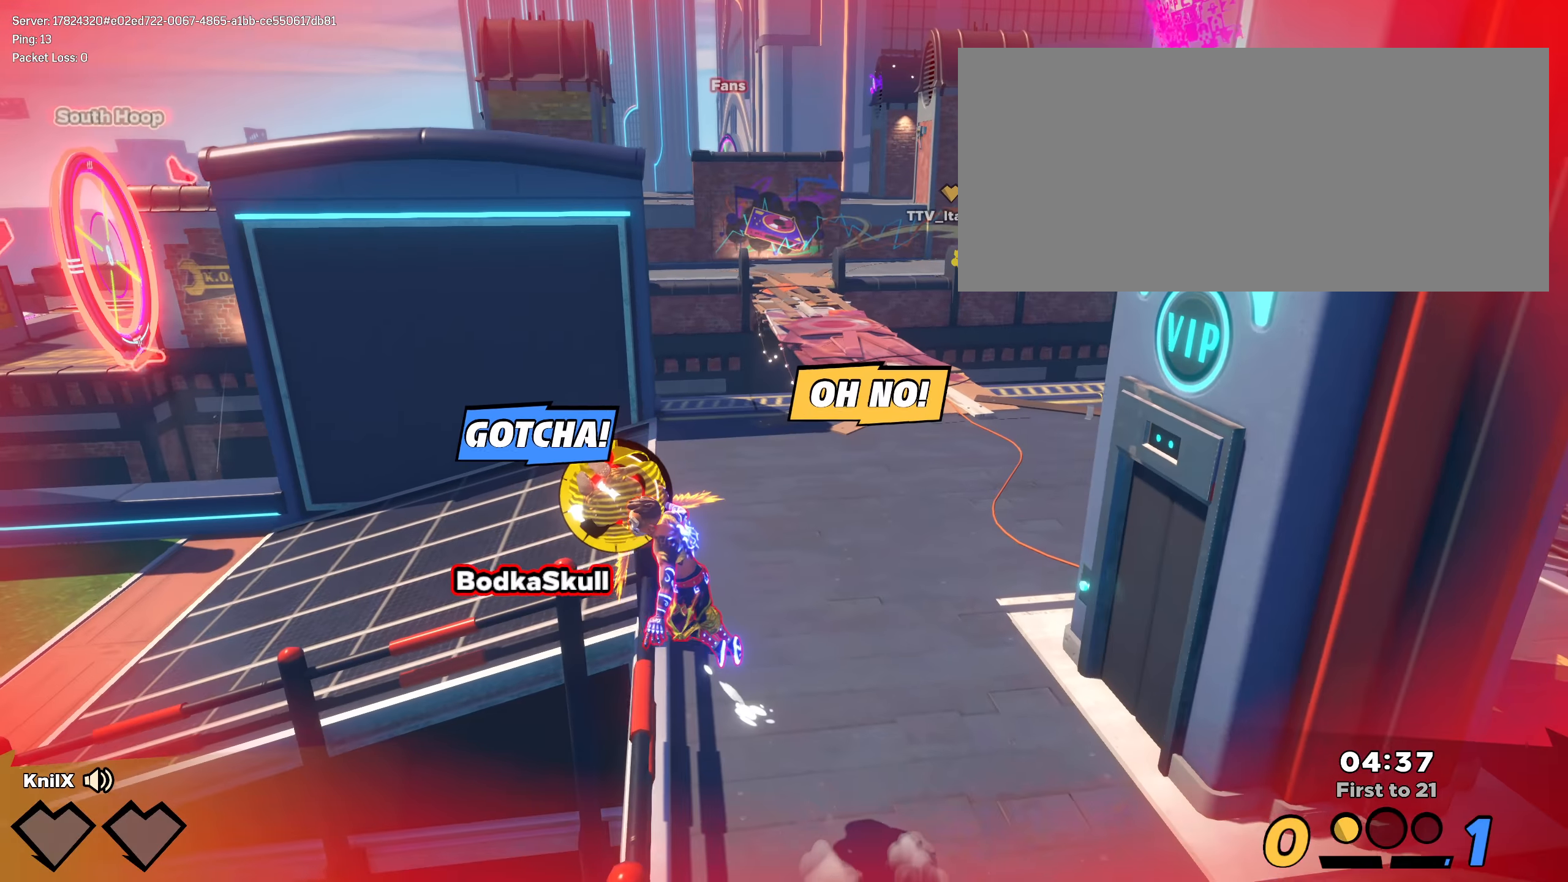
{"keys": [], "mouse": [], "events": [[41, "q", "up"]]}
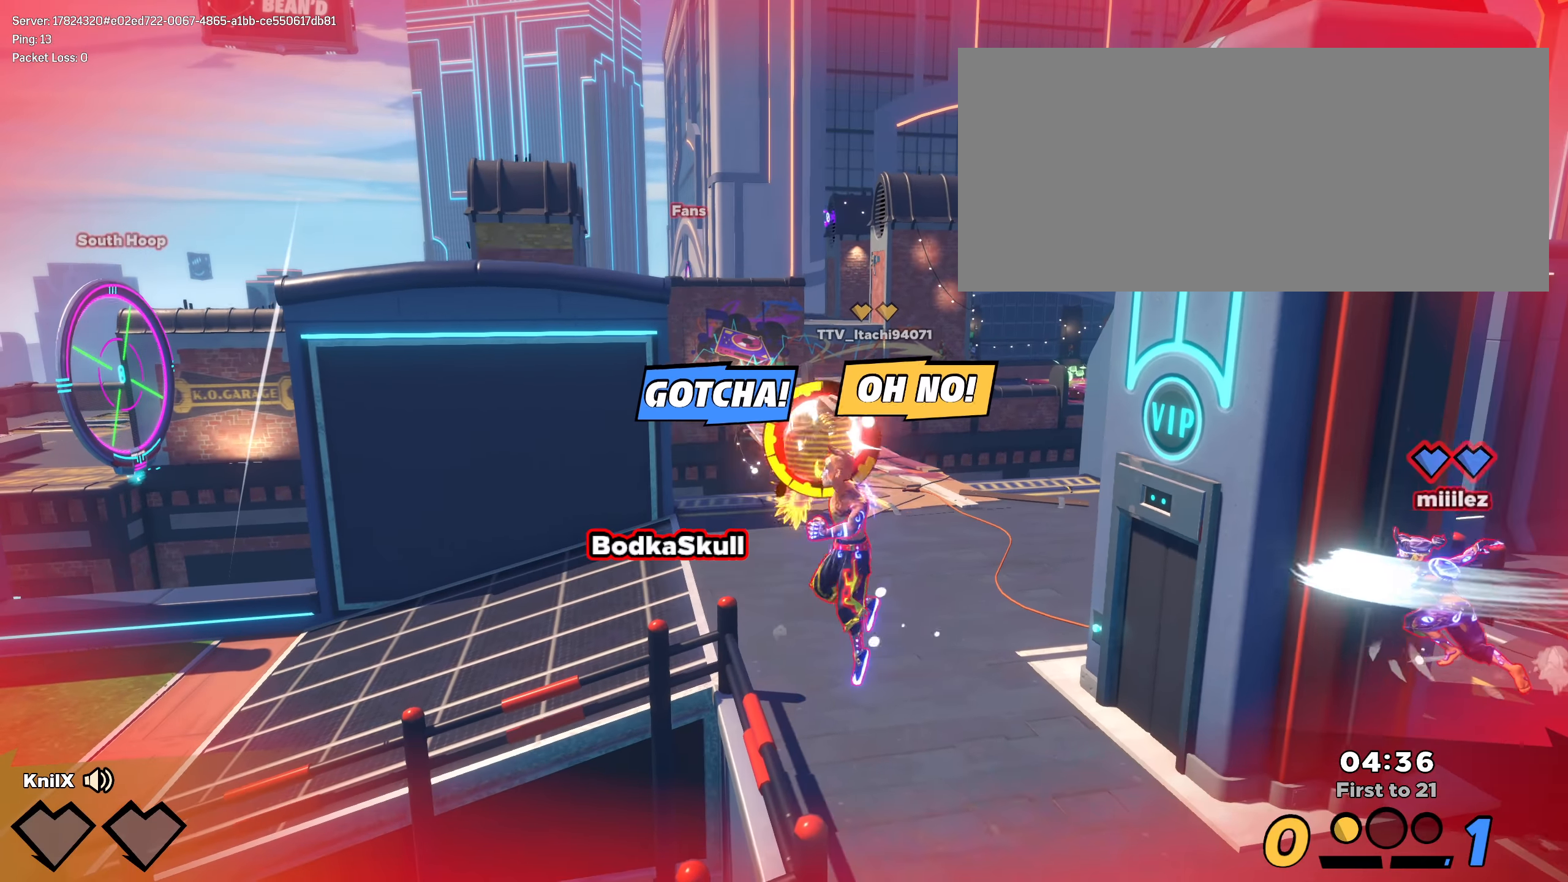
{"keys": [], "mouse": [], "events": []}
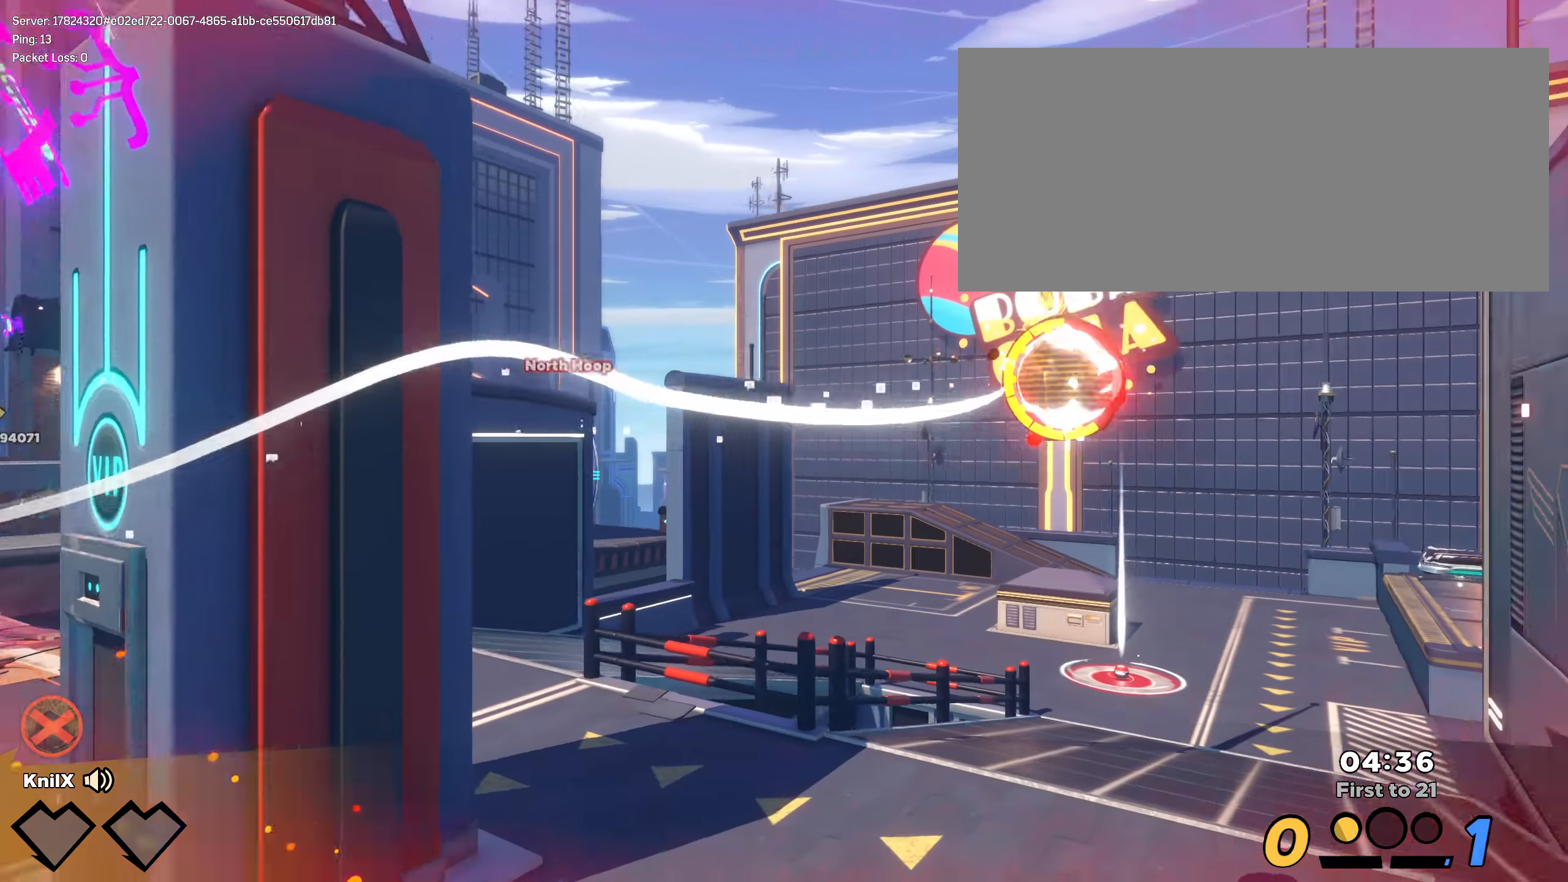
{"keys": ["a", "q", "space"], "mouse": [], "events": [[391, "space", "down"], [408, "a", "down"], [466, "q", "down"]]}
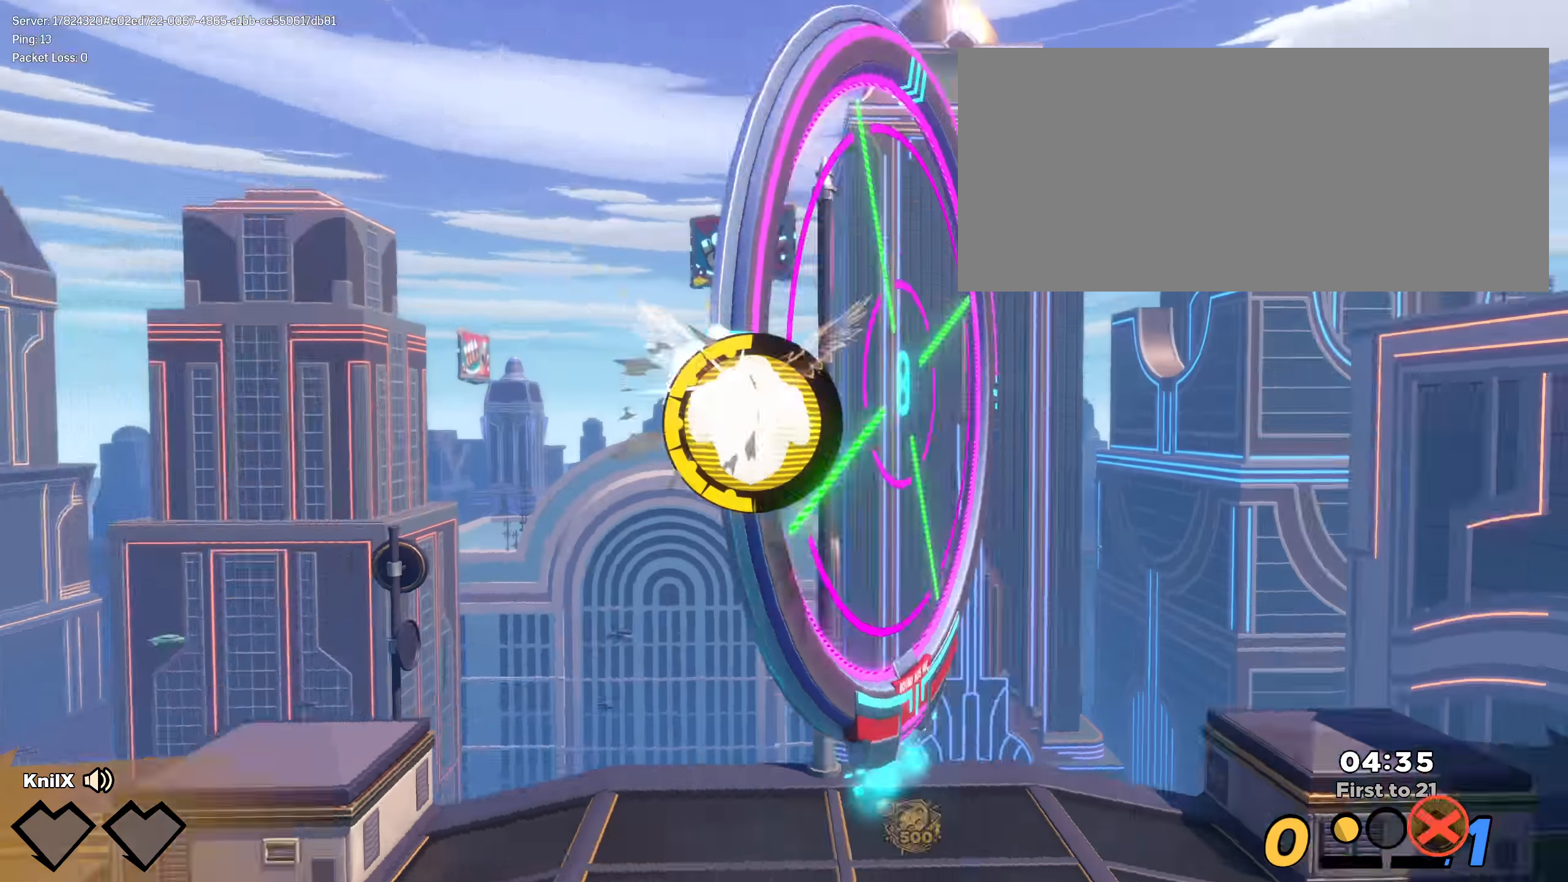
{"keys": ["a", "shift", "w"], "mouse": [], "events": [[33, "q", "up"], [50, "space", "up"], [75, "s", "down"], [125, "q", "down"], [200, "q", "up"], [408, "s", "up"], [408, "shift", "down"], [441, "w", "down"]]}
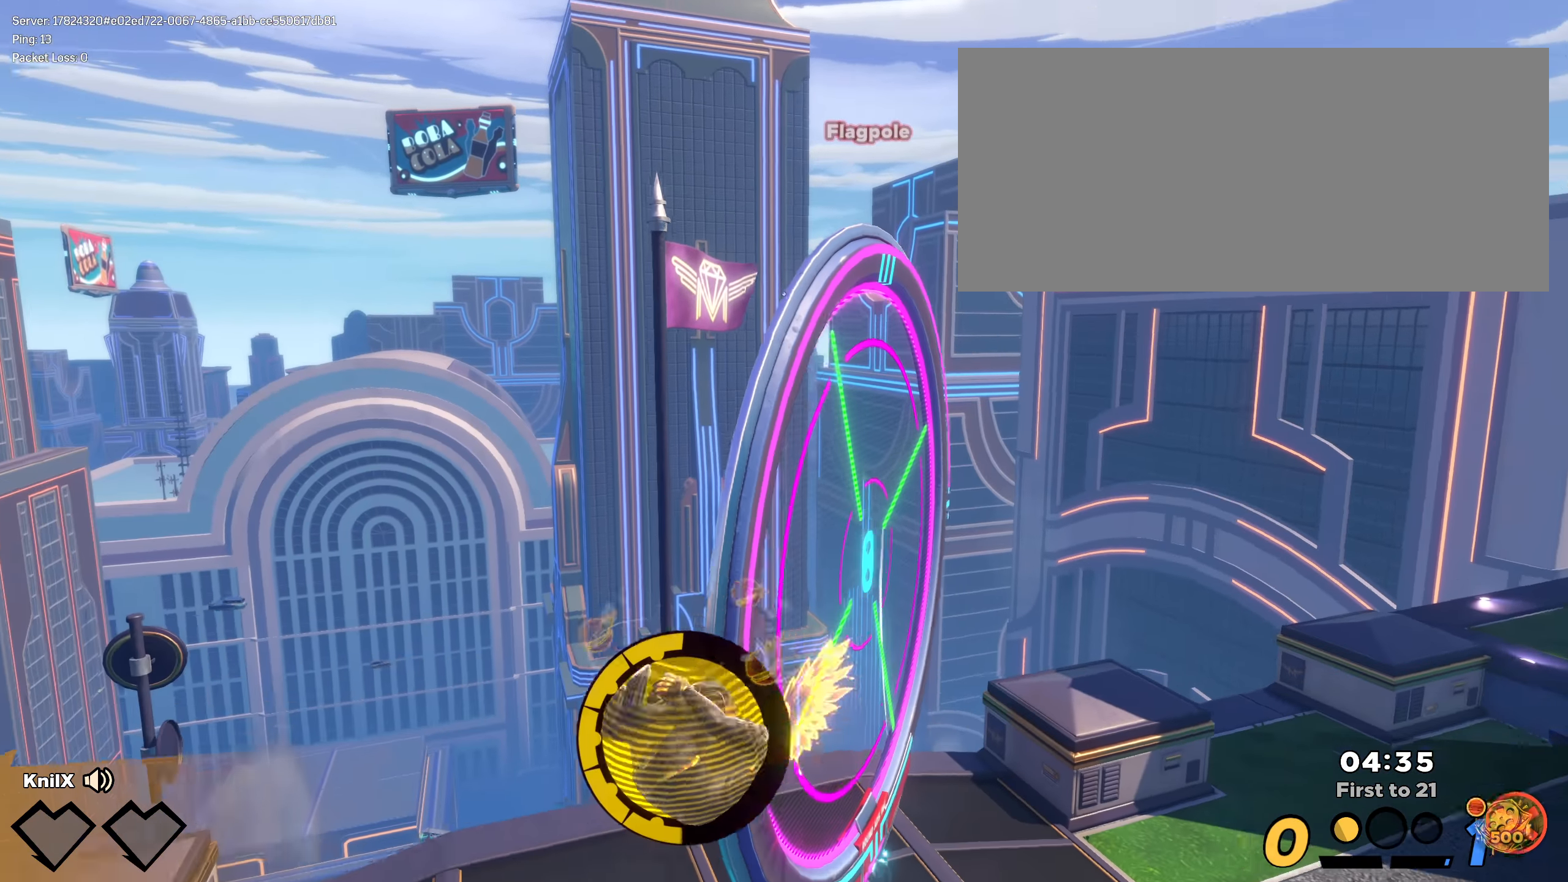
{"keys": ["a", "s", "shift"], "mouse": [], "events": [[350, "w", "up"], [433, "s", "down"]]}
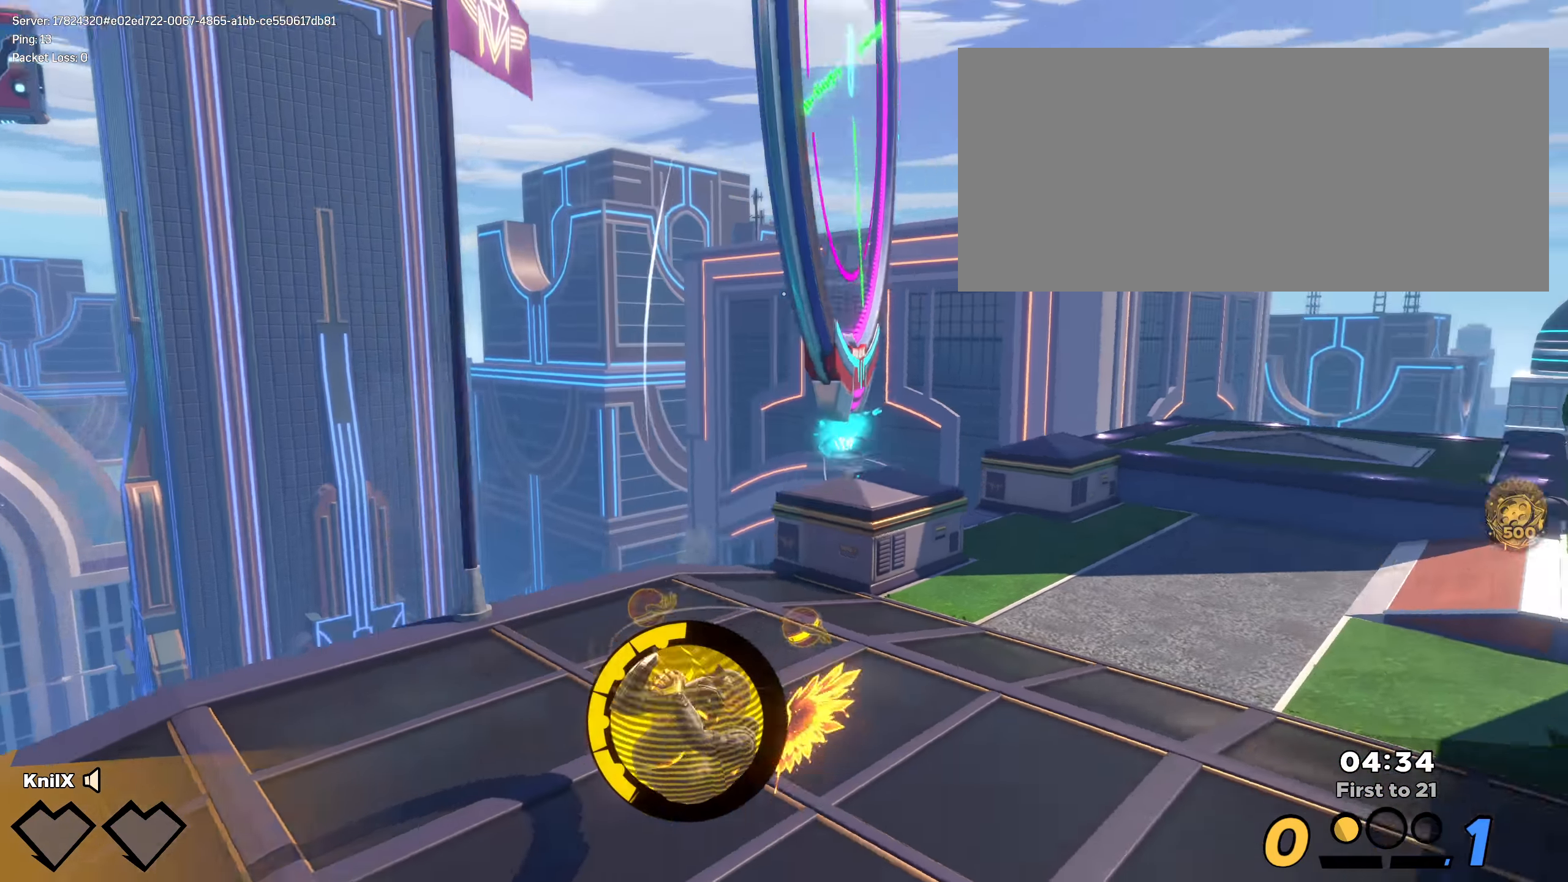
{"keys": ["s", "shift"], "mouse": [], "events": [[108, "a", "up"]]}
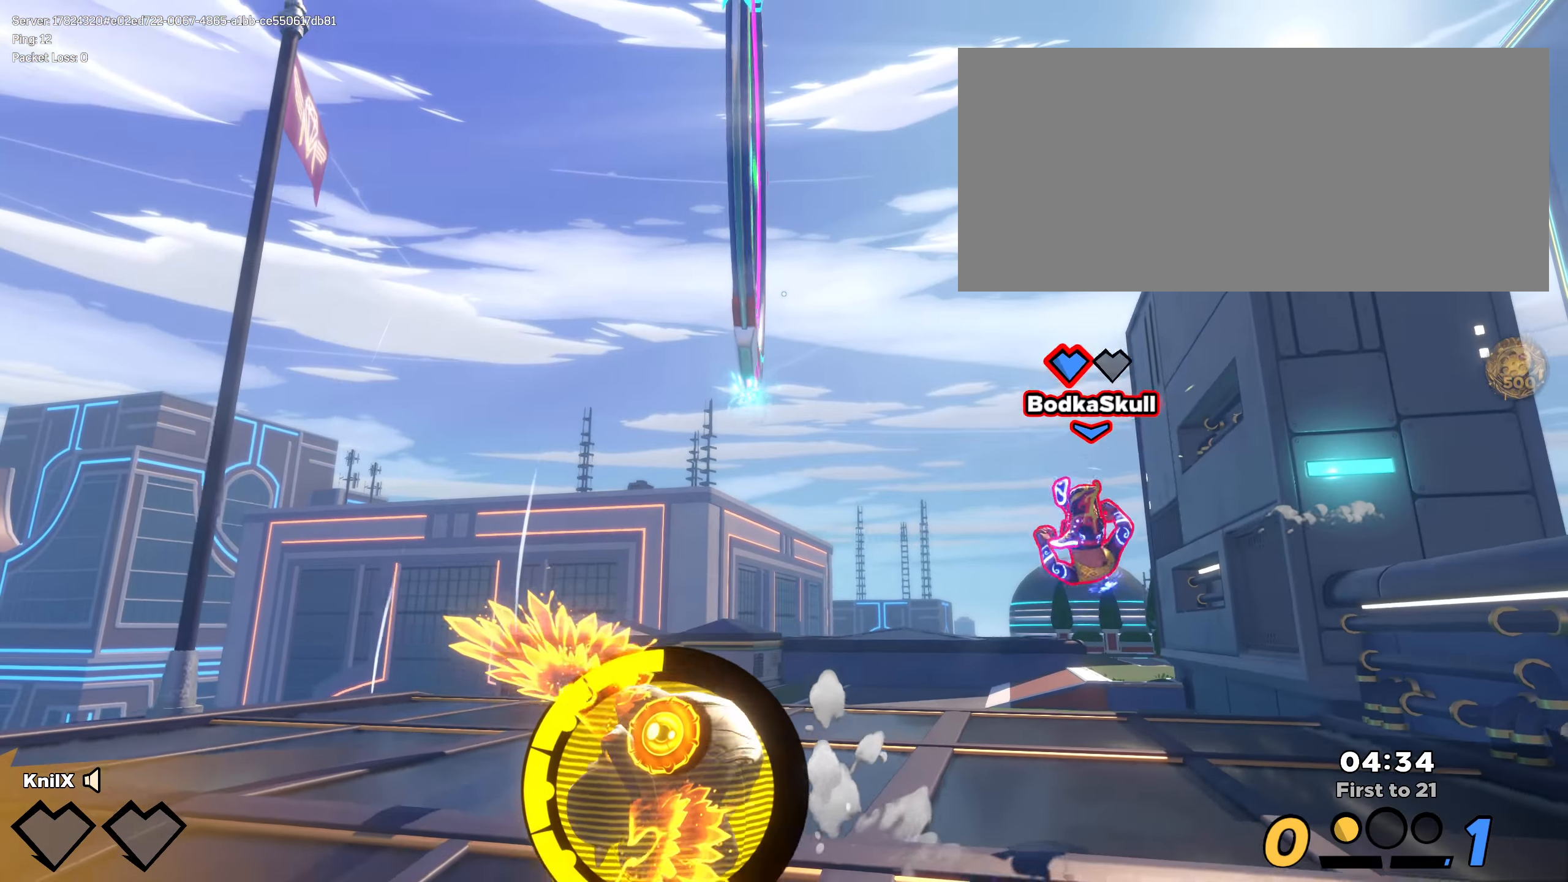
{"keys": ["d", "shift"], "mouse": [], "events": [[75, "d", "down"], [208, "s", "up"]]}
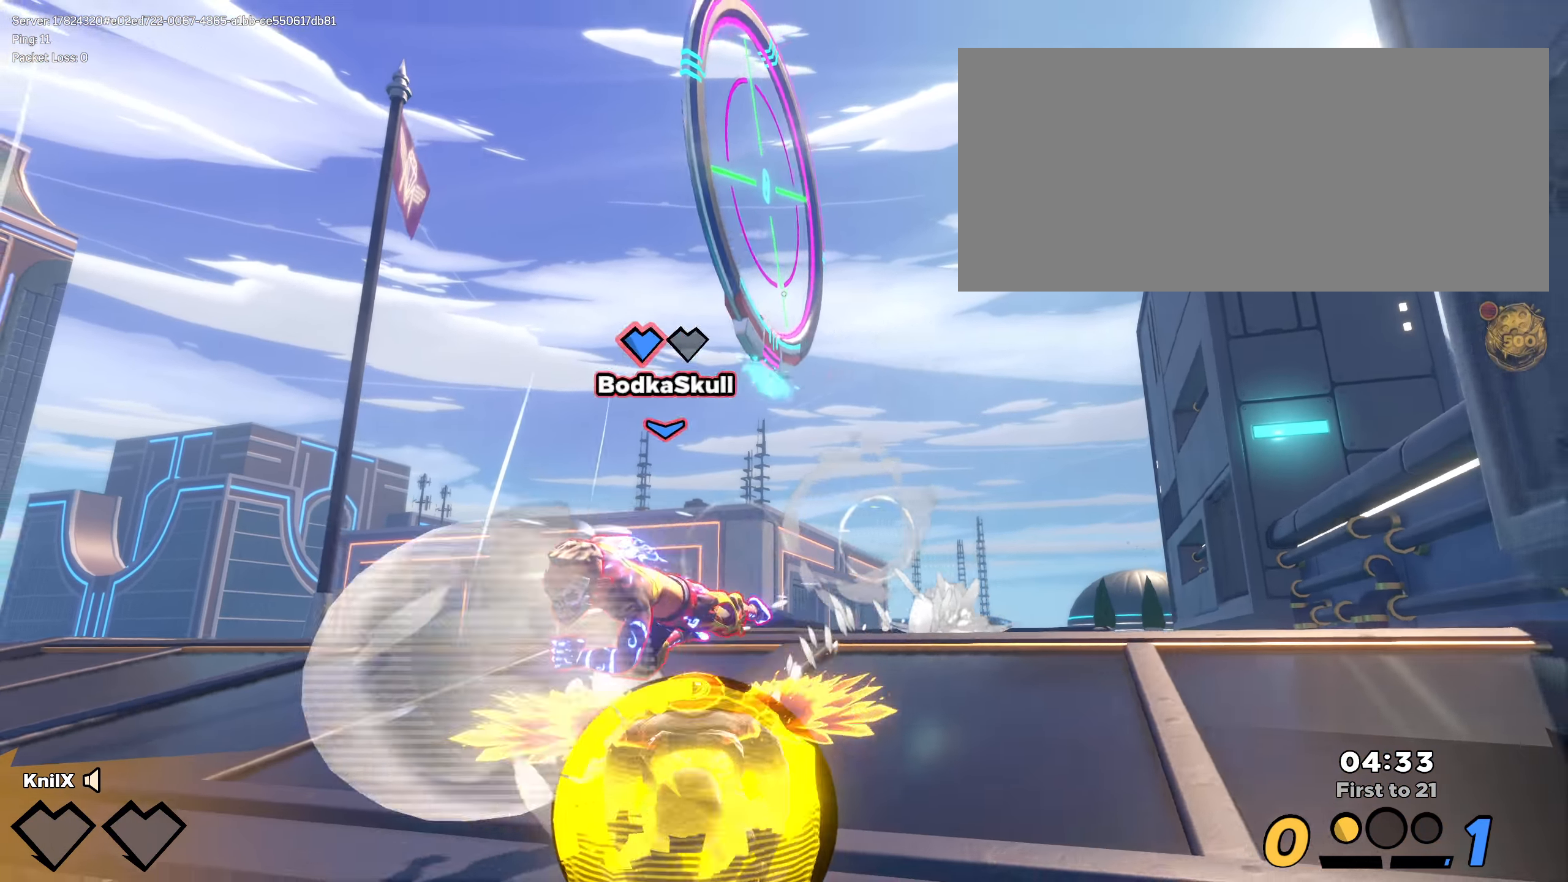
{"keys": ["d", "shift"], "mouse": [], "events": []}
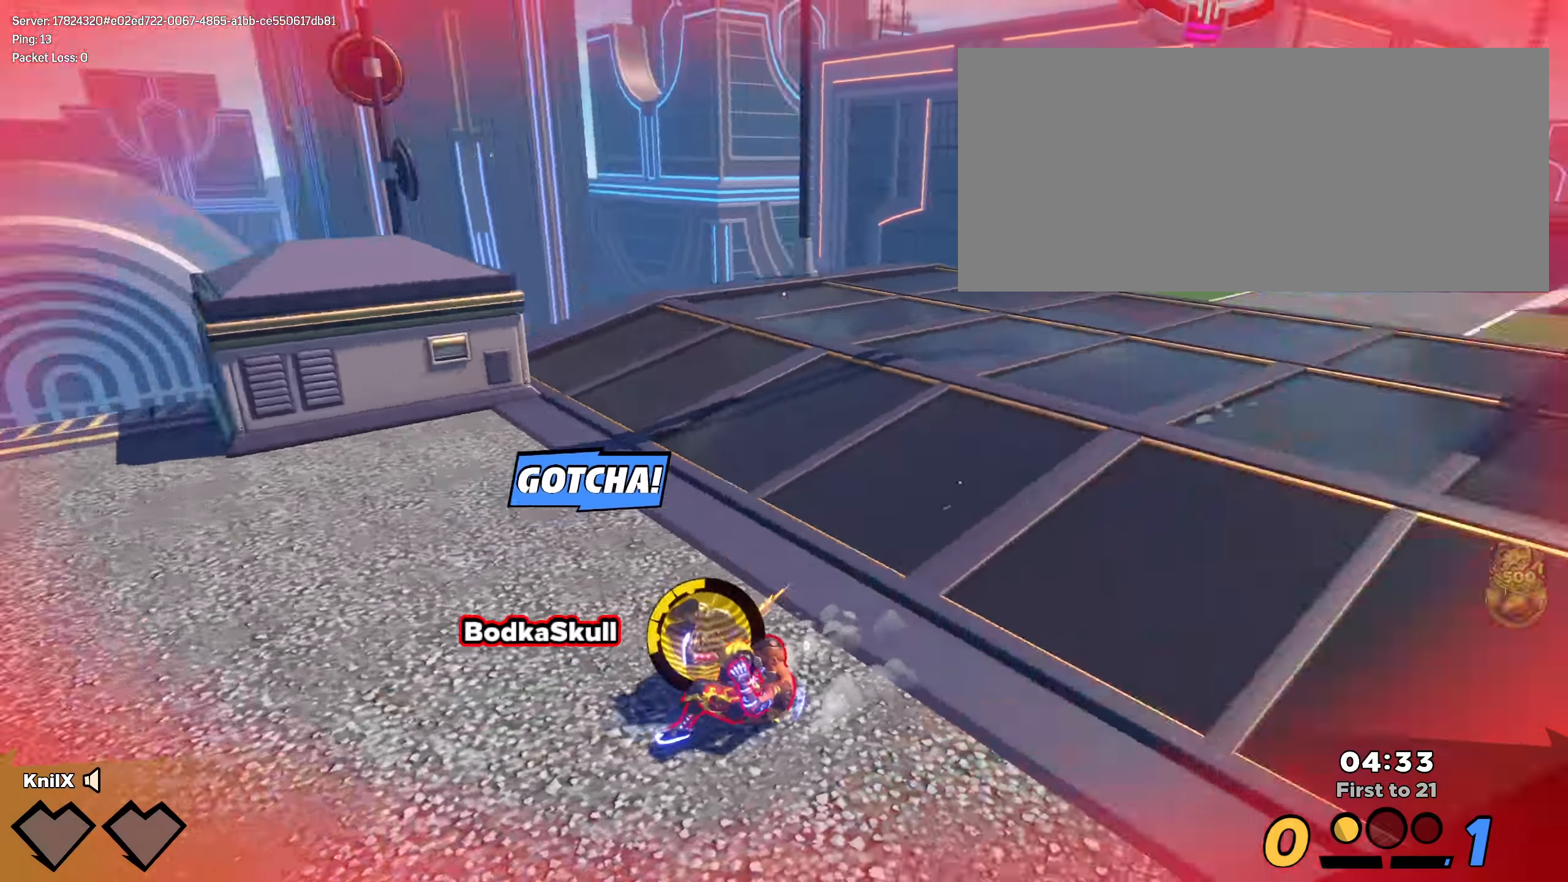
{"keys": ["d", "s"], "mouse": [], "events": [[216, "shift", "up"], [475, "s", "down"]]}
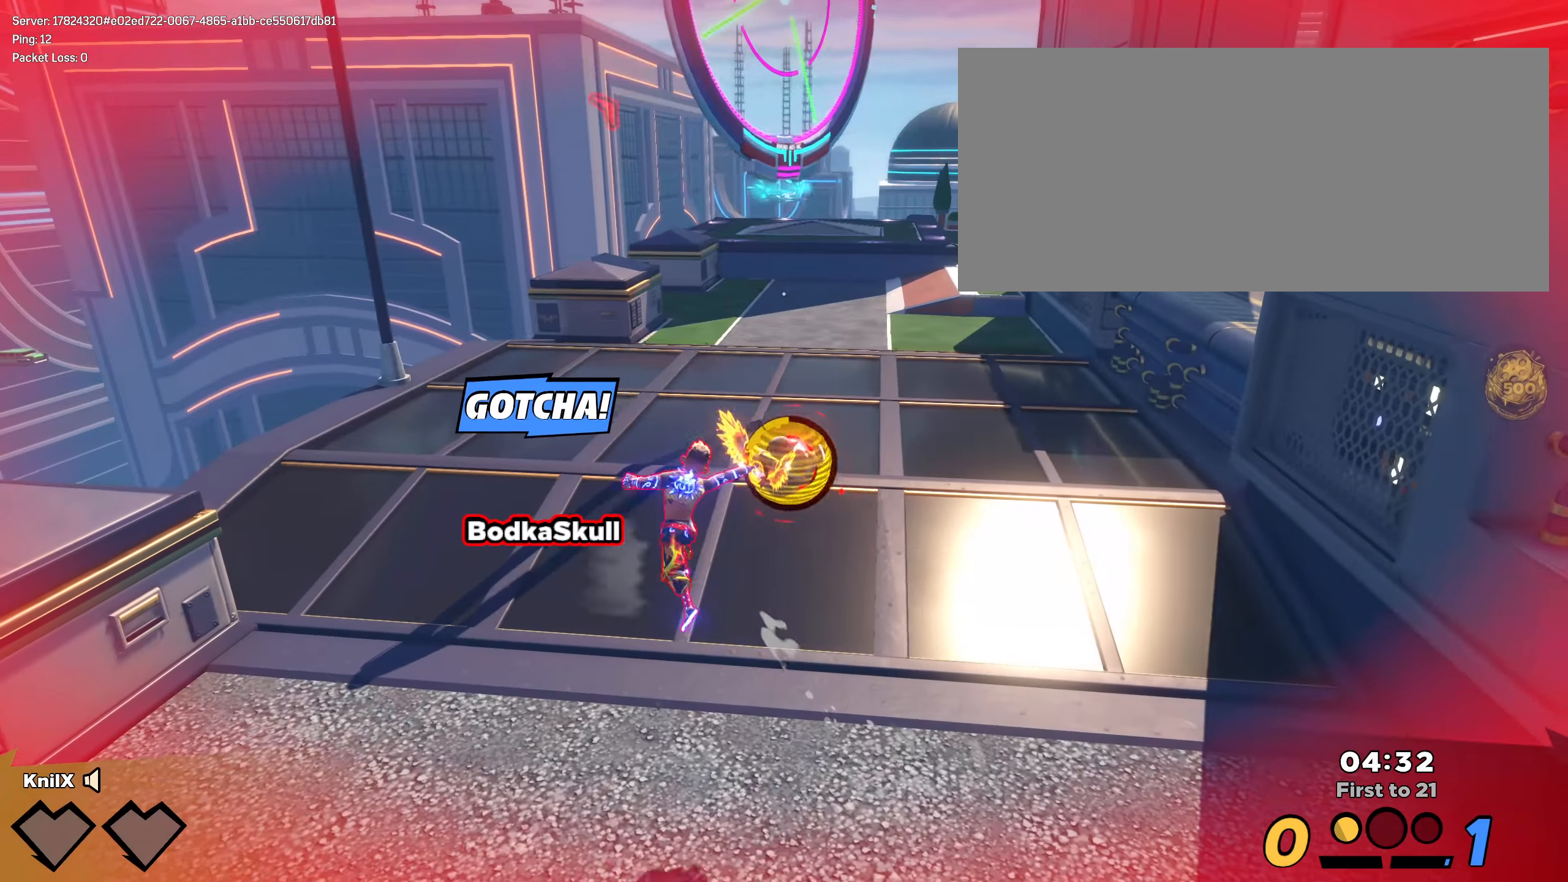
{"keys": ["s", "shift"], "mouse": [], "events": [[58, "shift", "down"], [358, "d", "up"]]}
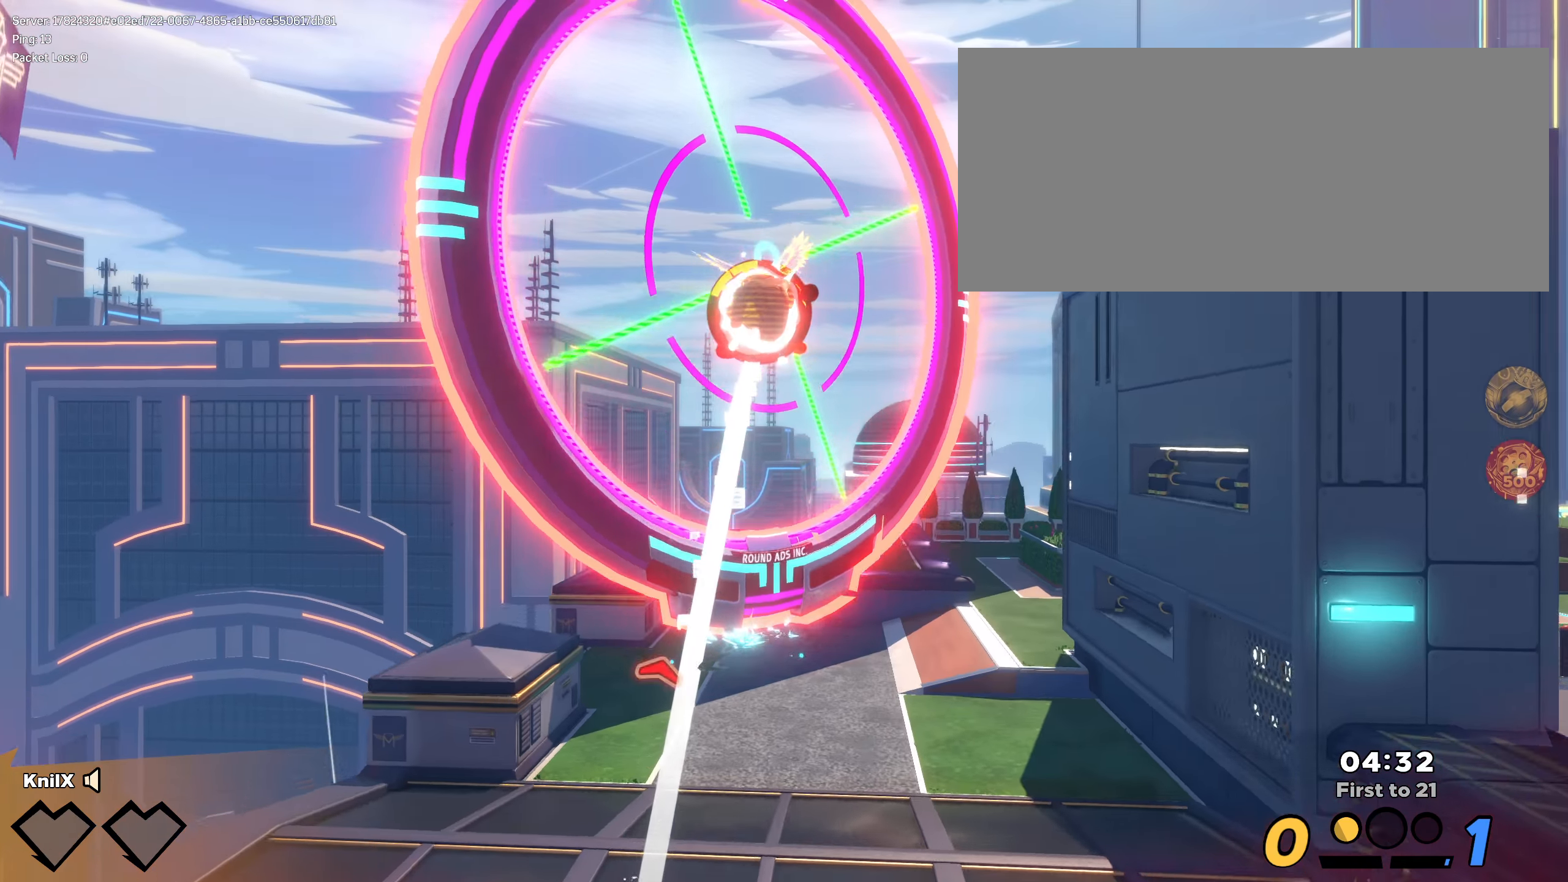
{"keys": [], "mouse": [], "events": [[8, "shift", "up"], [100, "s", "up"]]}